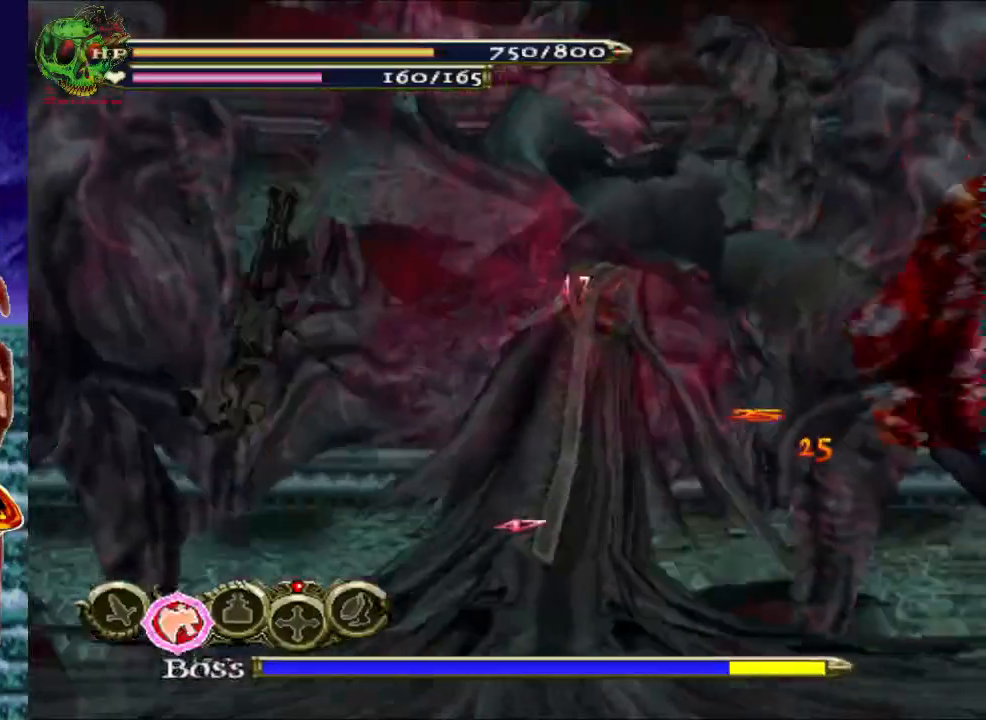
Gameplay with a controller (Xbox layout); each line is a JSON object with the inputs held at the frame after it. "events" lists button and stick changes between this image and that frame as [ms after this image, input, new state], when the widget could be followed in between.
{"buttons": [], "left_stick": "up-right", "right_stick": "center", "events": [[17, "left_stick", "up"], [217, "left_stick", "up-right"], [333, "X", "down"], [450, "X", "up"]]}
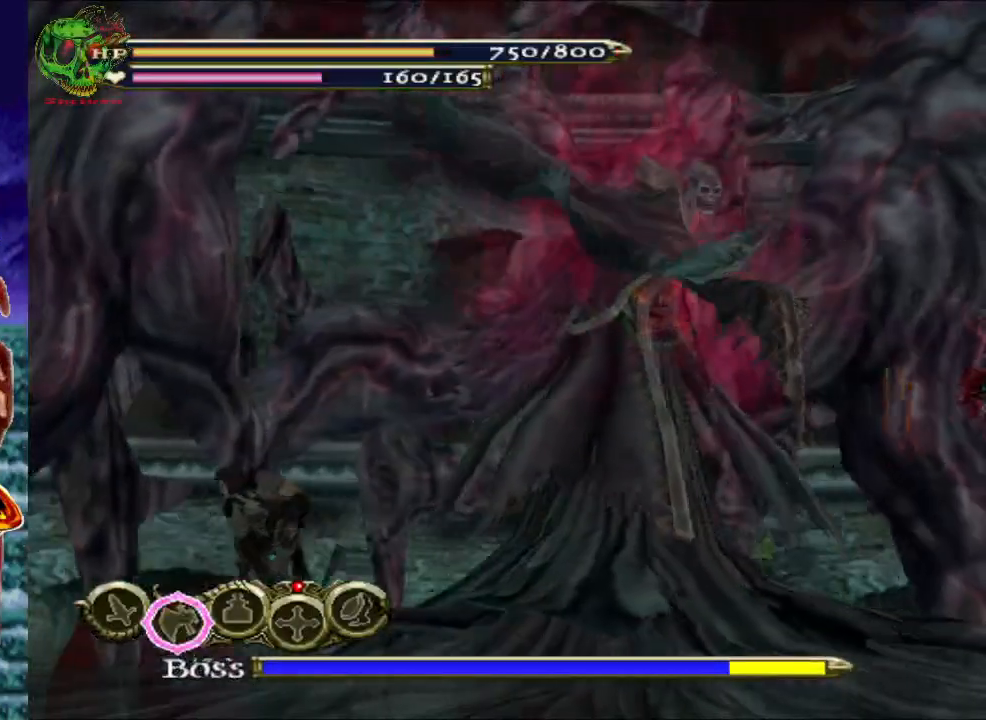
{"buttons": ["X"], "left_stick": "up-right", "right_stick": "center", "events": [[33, "X", "down"], [150, "X", "up"], [250, "X", "down"], [350, "X", "up"], [450, "X", "down"]]}
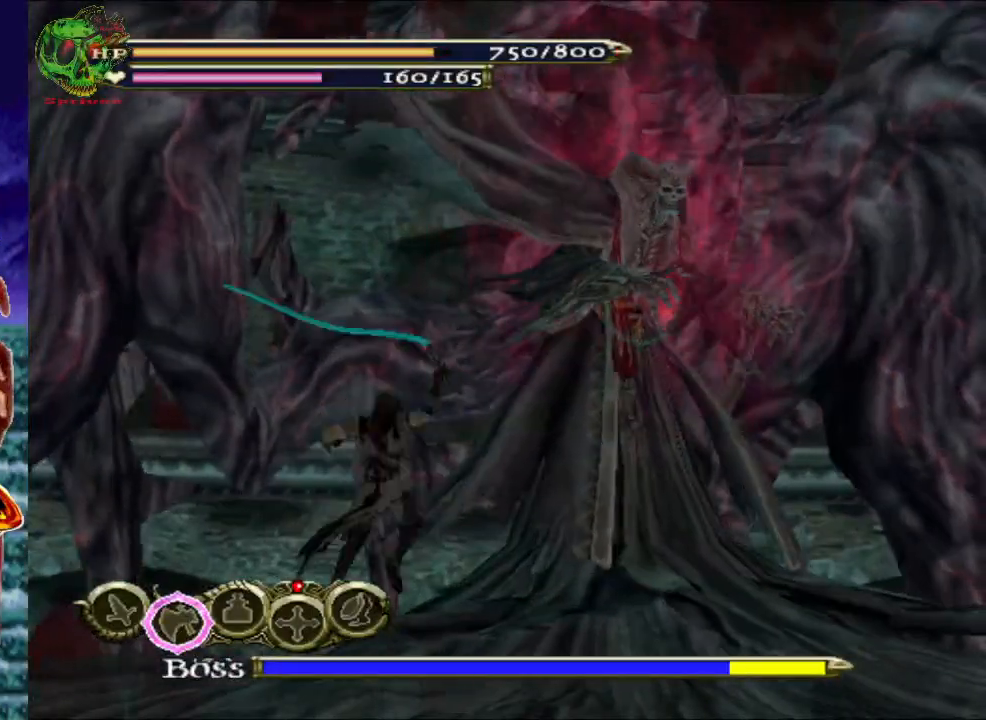
{"buttons": [], "left_stick": "up-right", "right_stick": "center", "events": [[50, "X", "up"], [167, "X", "down"], [267, "X", "up"], [367, "X", "down"], [483, "X", "up"]]}
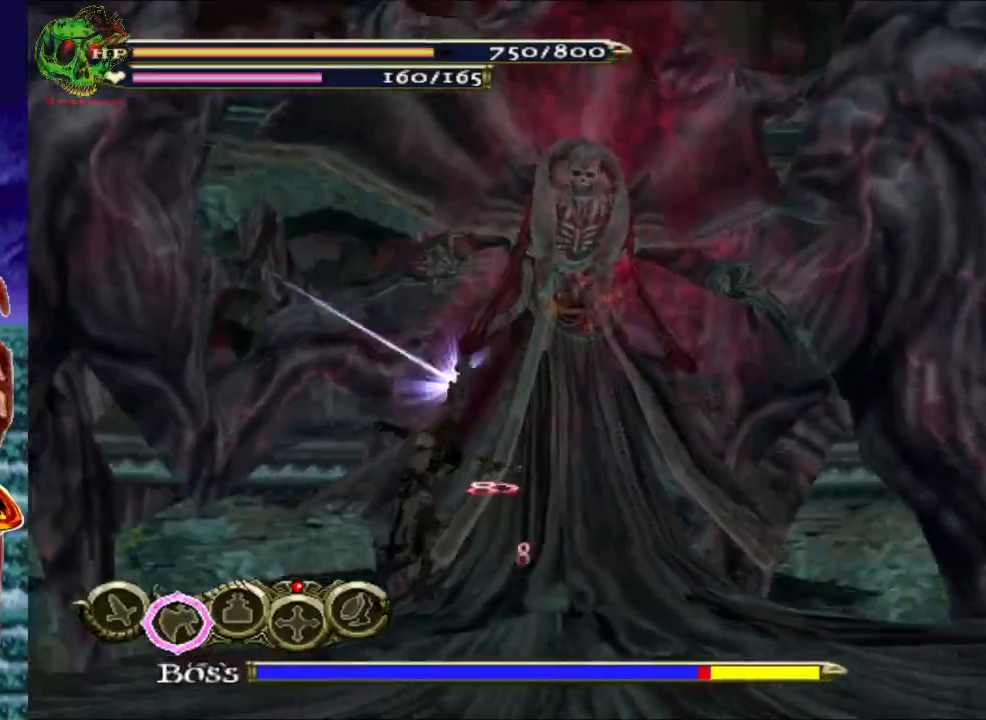
{"buttons": [], "left_stick": "up-right", "right_stick": "center", "events": [[83, "X", "down"], [200, "X", "up"], [300, "X", "down"], [400, "X", "up"]]}
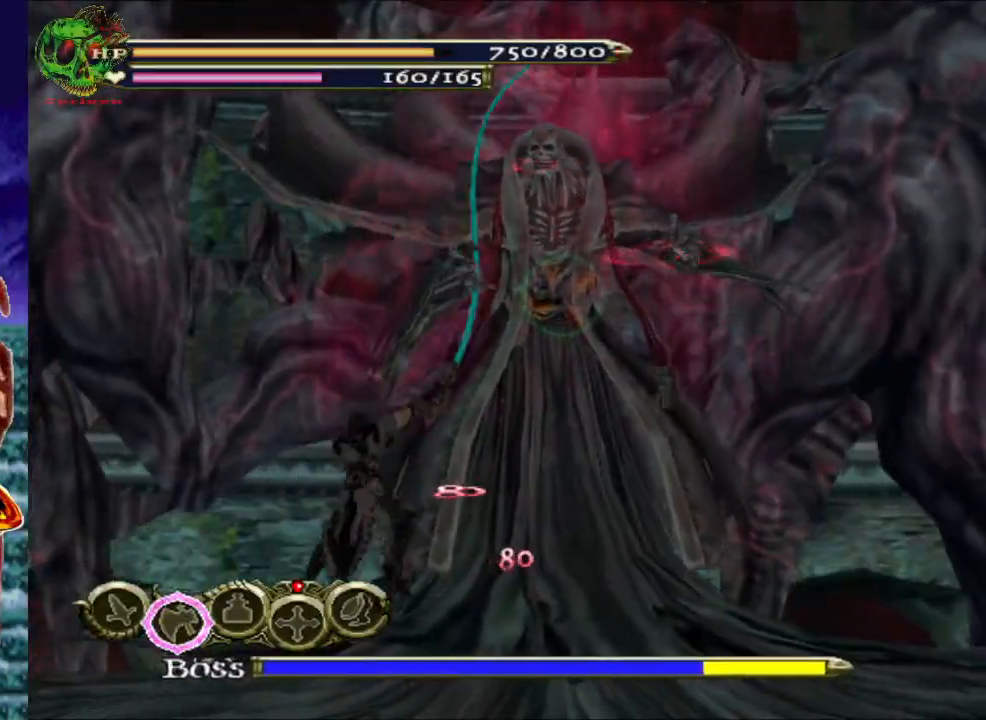
{"buttons": ["X"], "left_stick": "up-right", "right_stick": "center", "events": [[17, "X", "down"], [117, "X", "up"], [233, "X", "down"], [317, "X", "up"], [433, "X", "down"]]}
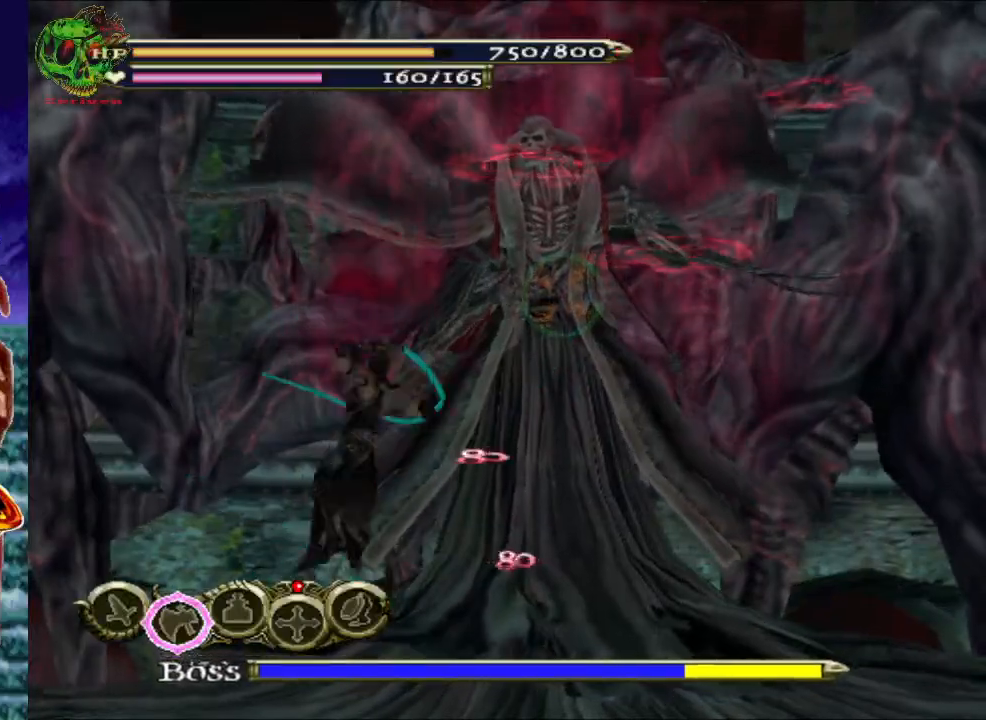
{"buttons": [], "left_stick": "up-right", "right_stick": "center", "events": [[50, "X", "up"], [150, "X", "down"], [267, "X", "up"], [350, "X", "down"], [483, "X", "up"]]}
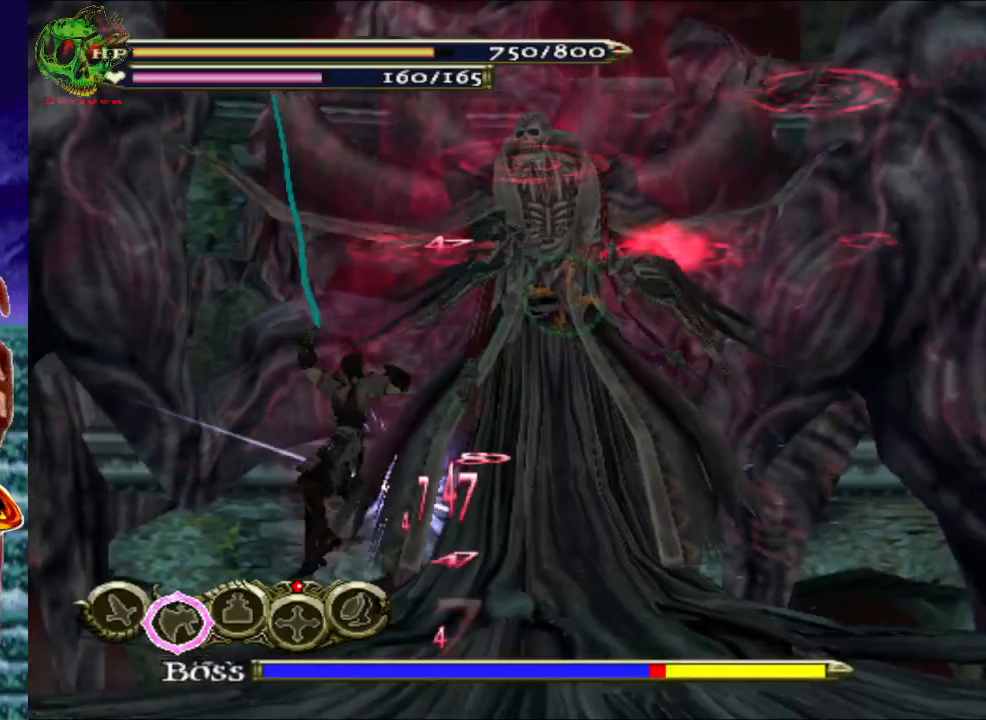
{"buttons": [], "left_stick": "up-right", "right_stick": "center", "events": [[67, "X", "down"], [200, "X", "up"], [317, "X", "down"], [450, "X", "up"]]}
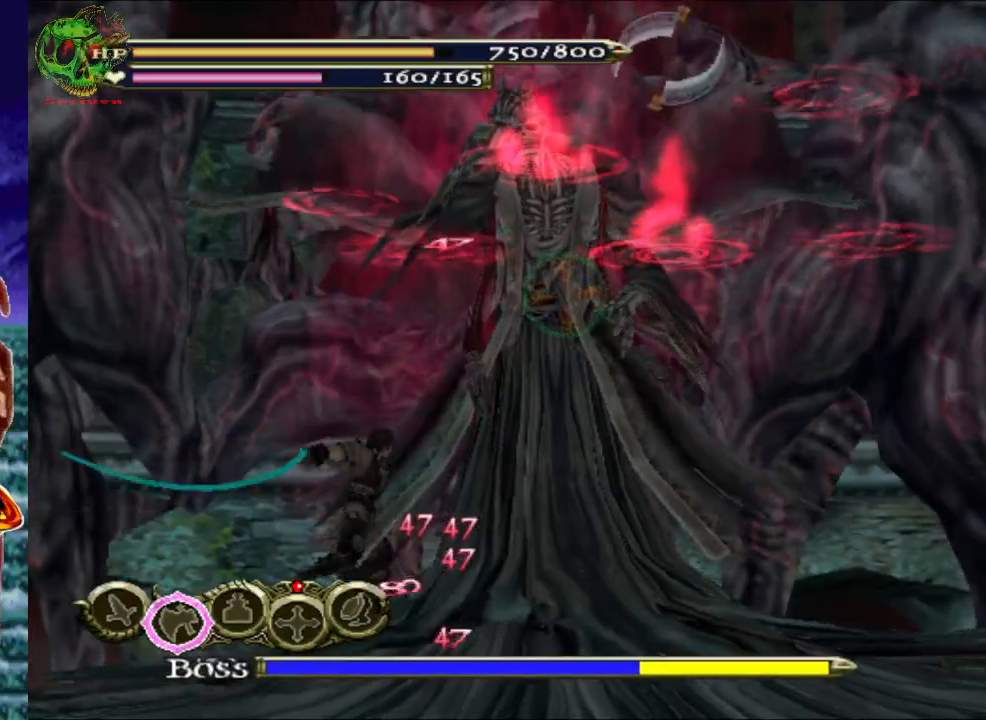
{"buttons": ["X"], "left_stick": "up-right", "right_stick": "center", "events": [[50, "X", "down"], [167, "X", "up"], [267, "X", "down"], [367, "X", "up"], [483, "X", "down"]]}
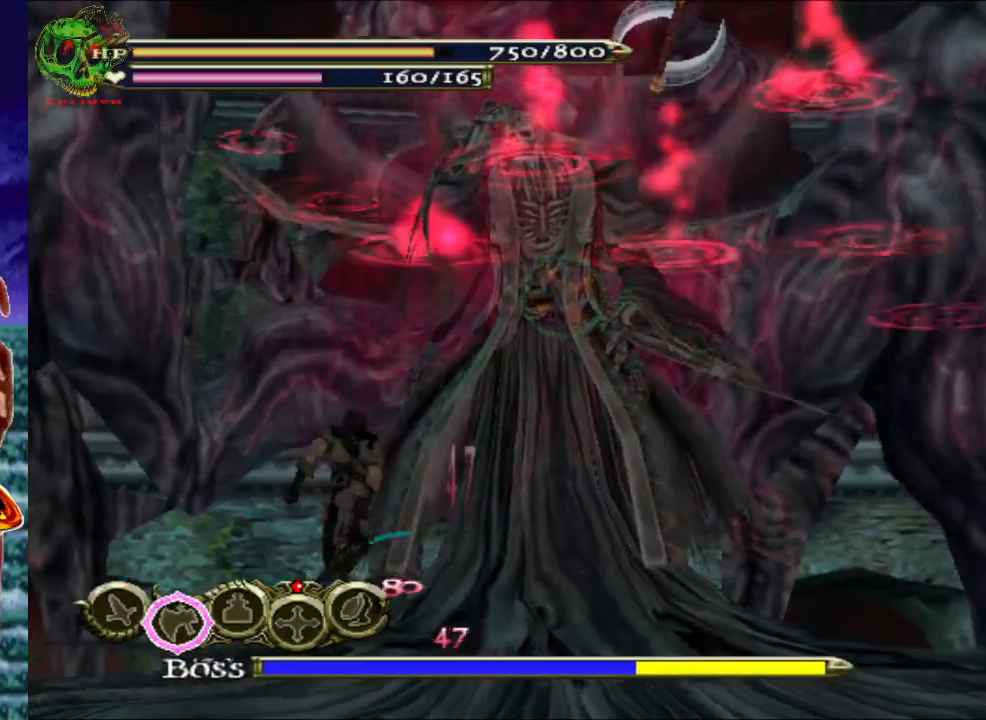
{"buttons": ["X"], "left_stick": "up-right", "right_stick": "center", "events": [[100, "X", "up"], [200, "X", "down"], [317, "X", "up"], [400, "X", "down"]]}
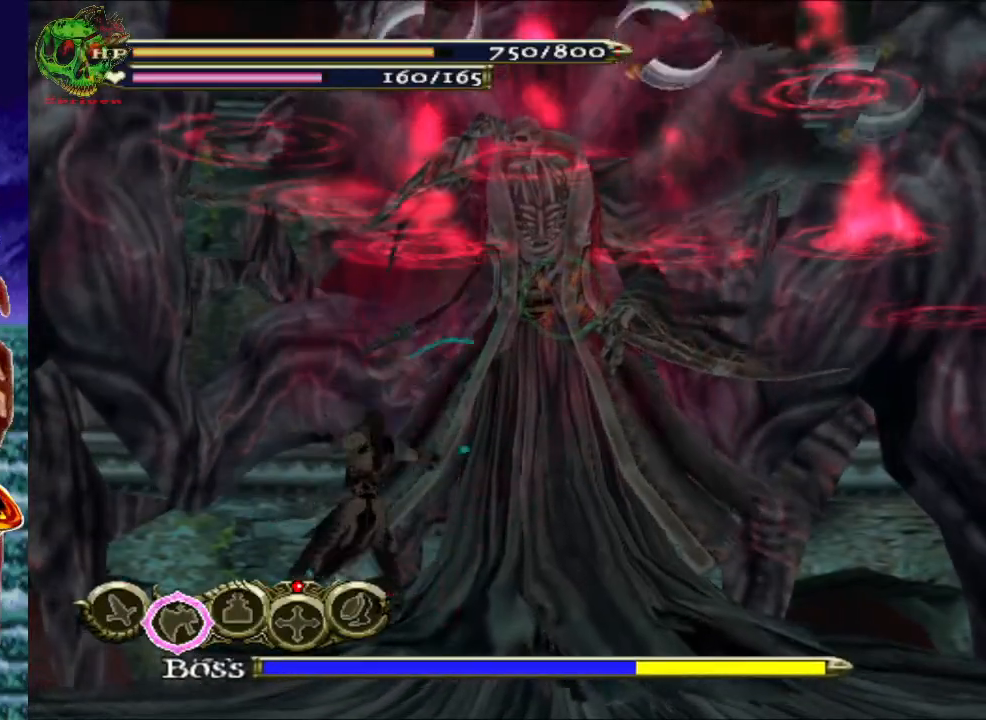
{"buttons": [], "left_stick": "up-right", "right_stick": "center", "events": [[33, "X", "up"], [133, "X", "down"], [233, "X", "up"], [350, "X", "down"], [450, "X", "up"]]}
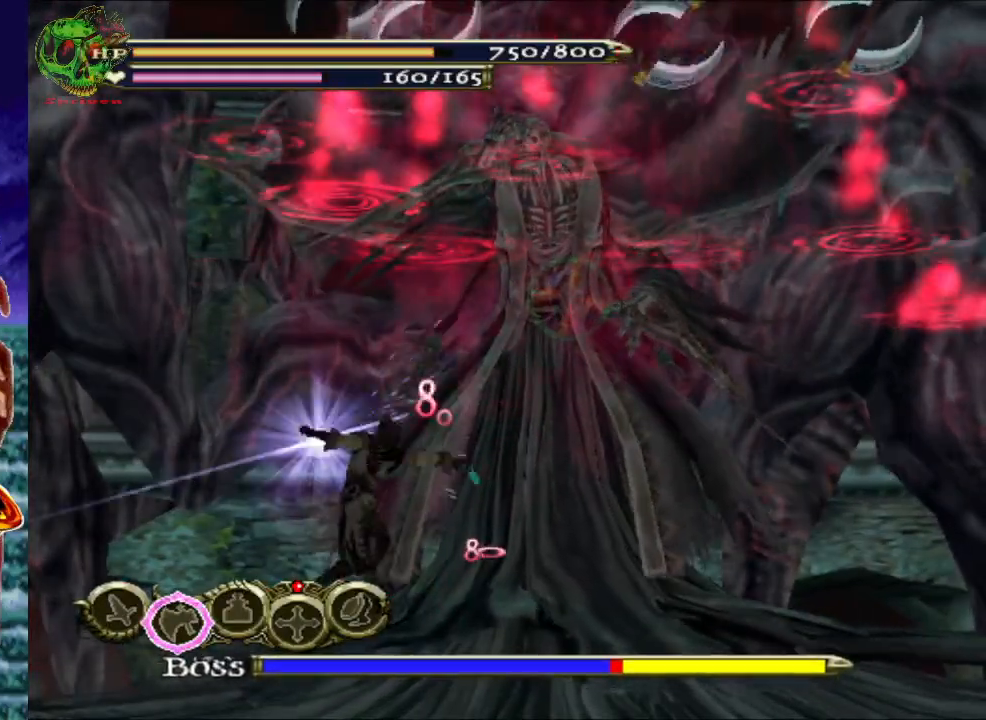
{"buttons": ["X"], "left_stick": "up-right", "right_stick": "center", "events": [[67, "X", "down"], [167, "X", "up"], [283, "X", "down"], [400, "X", "up"], [500, "X", "down"]]}
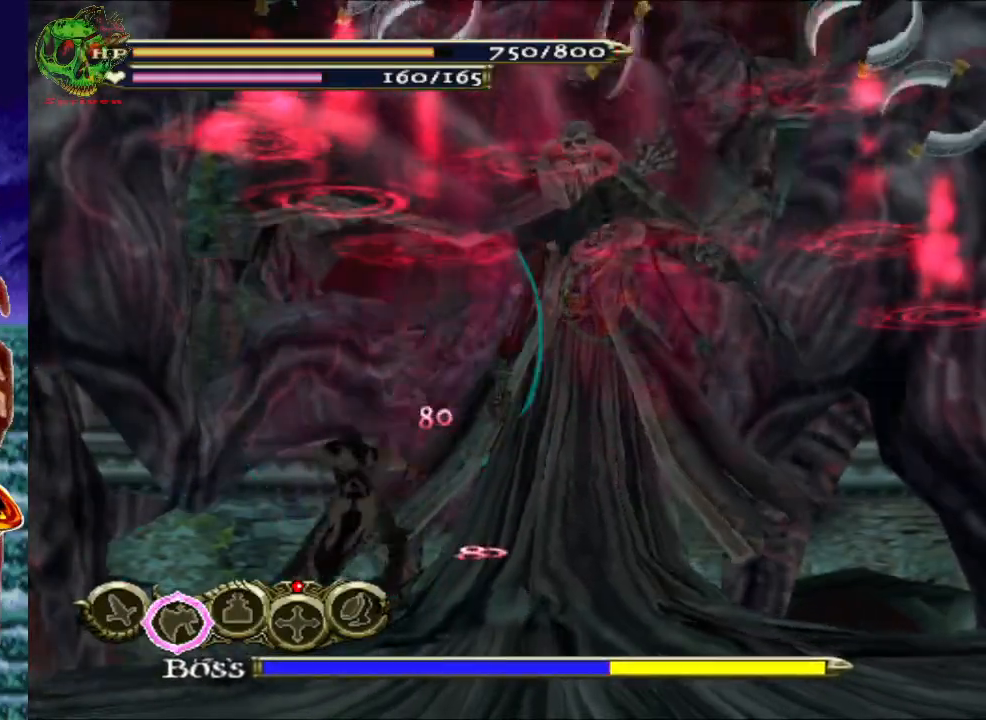
{"buttons": ["X"], "left_stick": "up-right", "right_stick": "center", "events": [[133, "X", "up"], [233, "X", "down"], [350, "X", "up"], [467, "X", "down"]]}
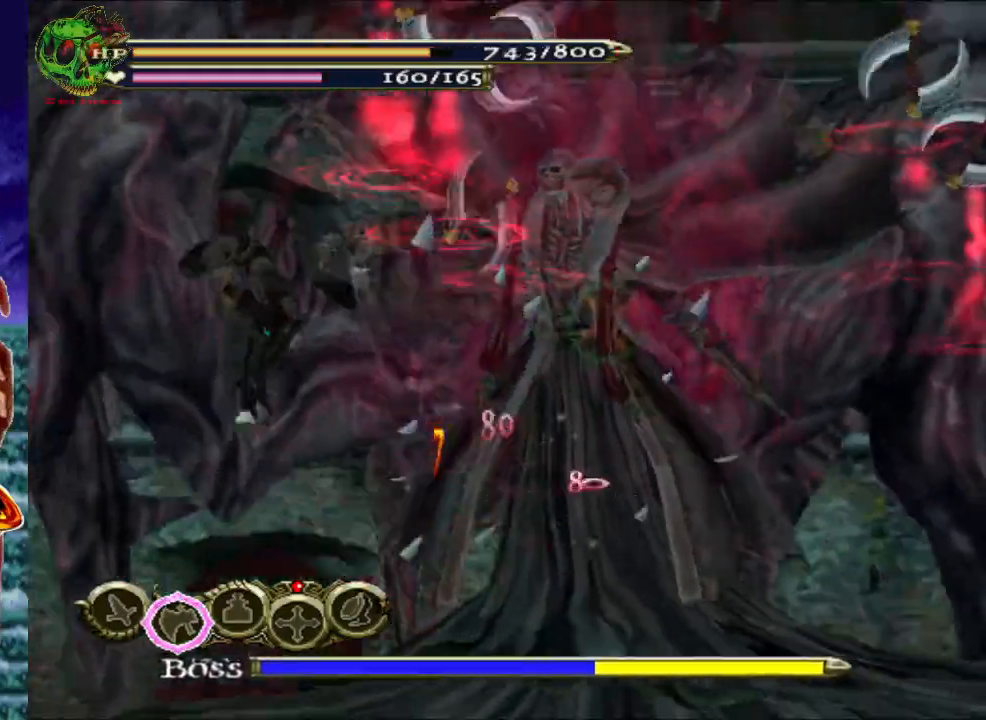
{"buttons": ["A", "R1"], "left_stick": "right", "right_stick": "center", "events": [[83, "X", "up"], [250, "left_stick", "right"], [267, "R1", "down"], [300, "A", "down"], [433, "A", "up"], [483, "A", "down"]]}
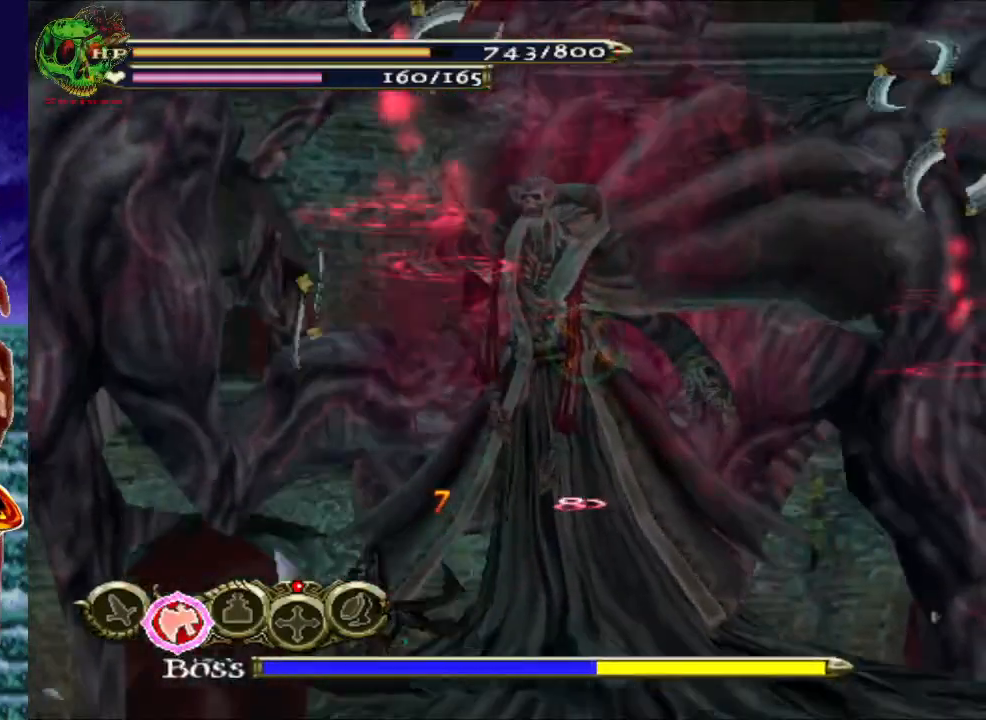
{"buttons": ["A", "R1"], "left_stick": "right", "right_stick": "center", "events": [[117, "A", "up"], [200, "A", "down"], [317, "A", "up"], [417, "A", "down"]]}
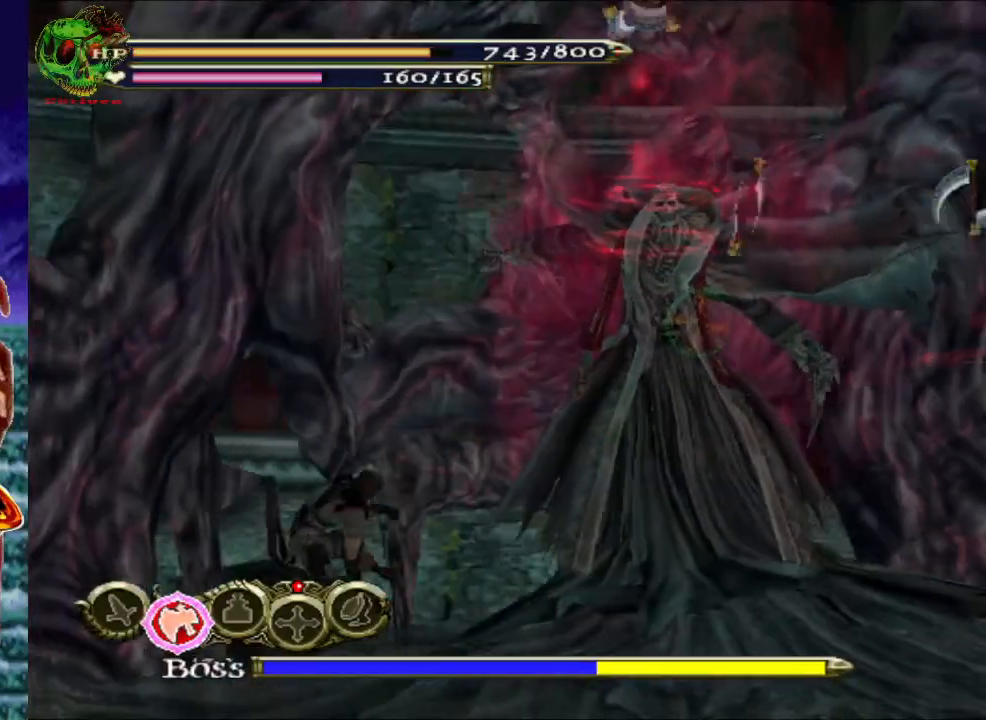
{"buttons": ["R1"], "left_stick": "down-right", "right_stick": "center", "events": [[33, "A", "up"], [150, "A", "down"], [250, "left_stick", "down-right"], [267, "A", "up"], [367, "A", "down"], [500, "A", "up"]]}
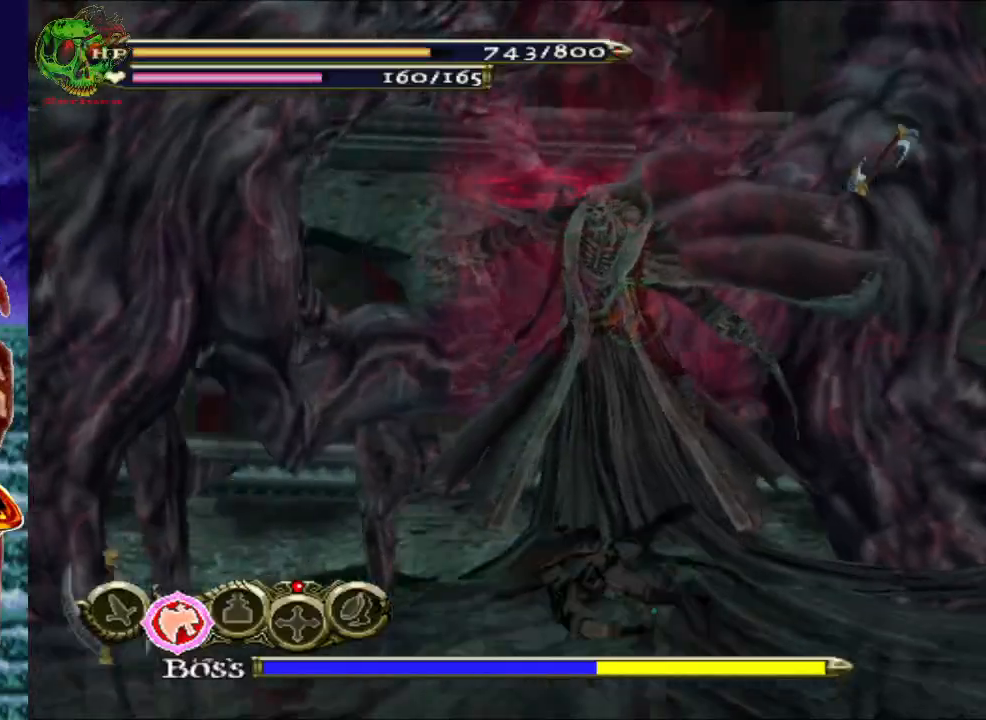
{"buttons": ["R1"], "left_stick": "right", "right_stick": "center", "events": [[100, "A", "down"], [217, "A", "up"], [317, "A", "down"], [317, "left_stick", "right"], [450, "A", "up"]]}
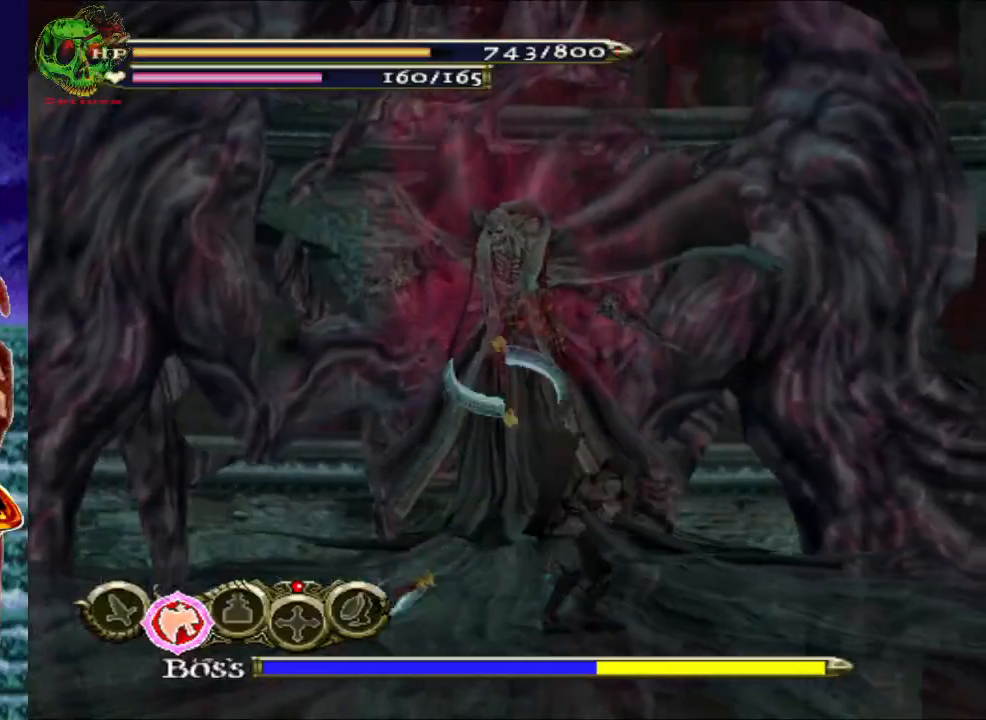
{"buttons": ["R1"], "left_stick": "up", "right_stick": "center", "events": [[233, "A", "down"], [367, "A", "up"], [417, "left_stick", "up"]]}
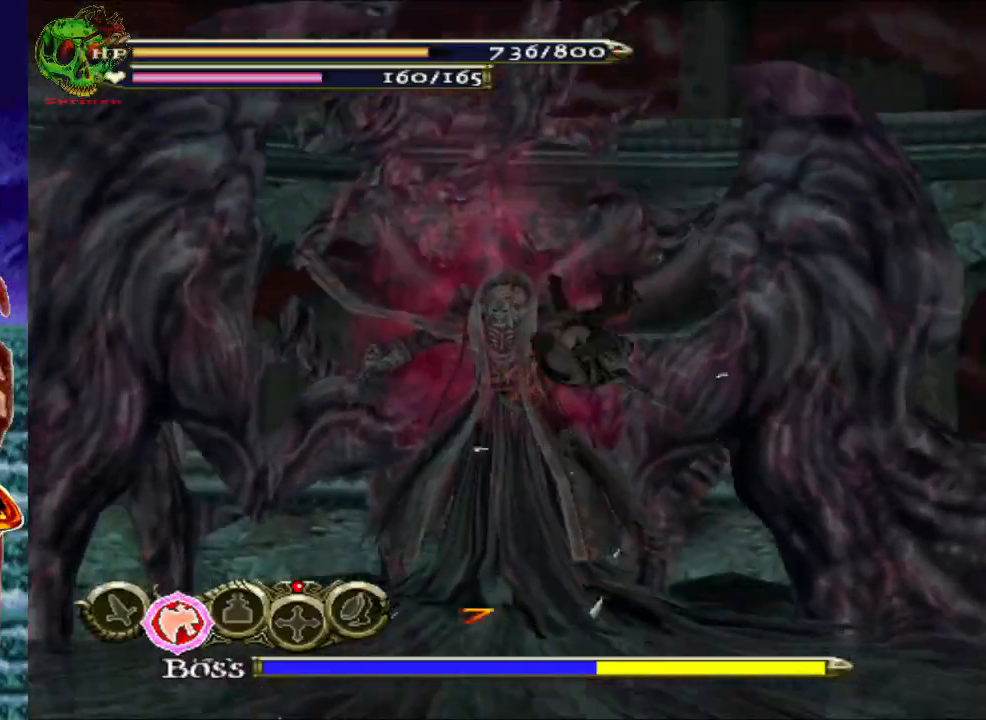
{"buttons": ["R1"], "left_stick": "up", "right_stick": "center", "events": [[50, "left_stick", "left"], [283, "left_stick", "up"]]}
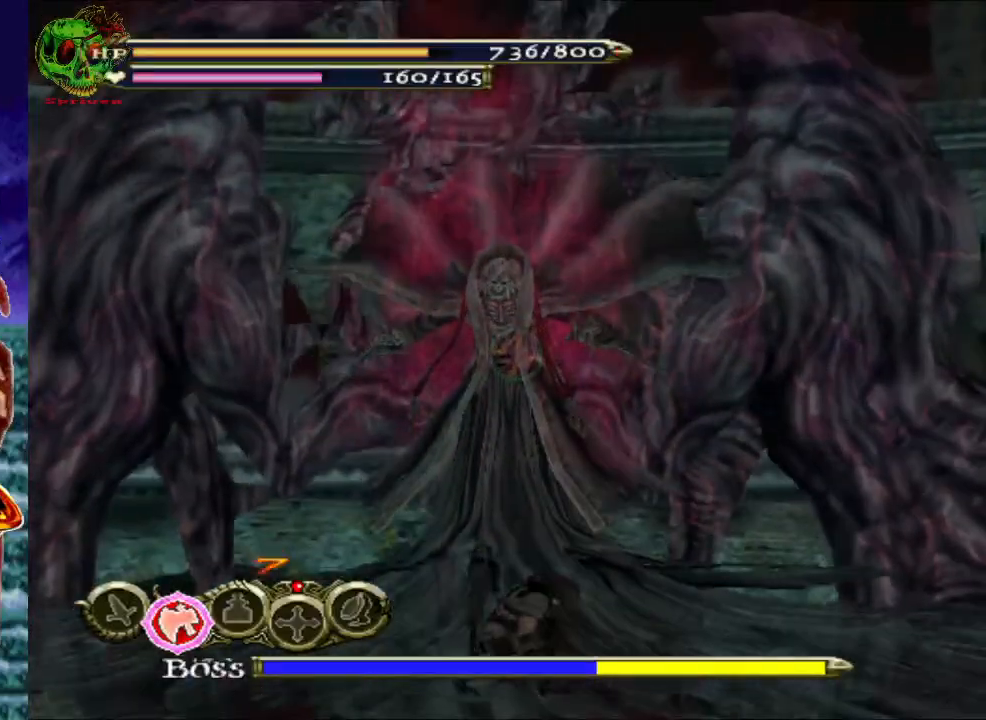
{"buttons": ["R1"], "left_stick": "up", "right_stick": "center", "events": [[217, "A", "down"], [383, "A", "up"]]}
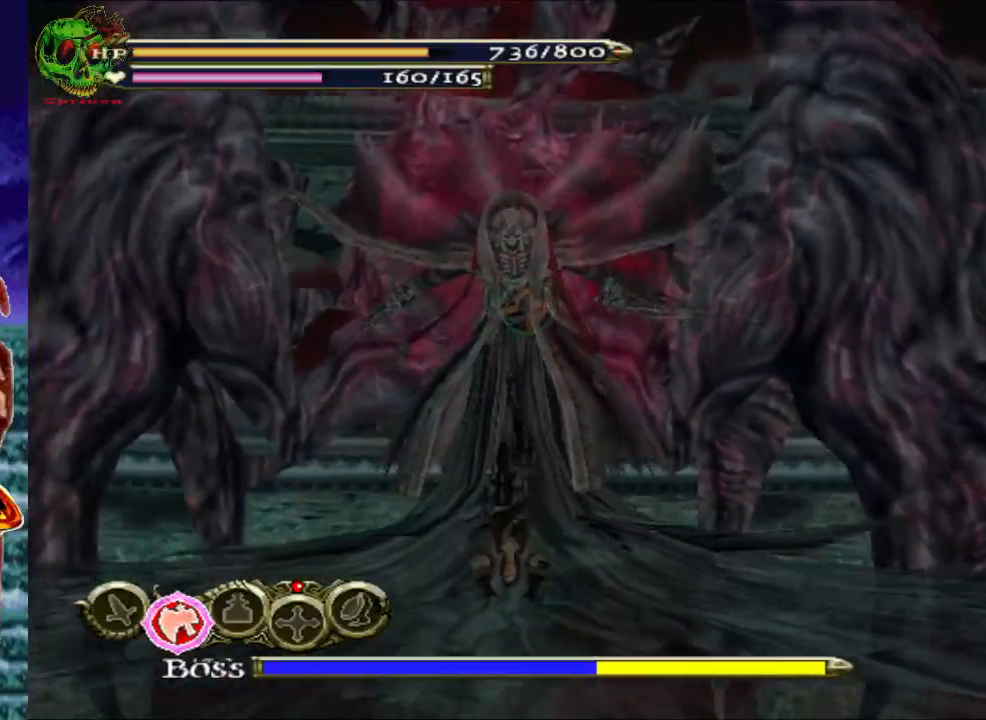
{"buttons": ["X"], "left_stick": "up", "right_stick": "center", "events": [[217, "R1", "up"], [450, "X", "down"]]}
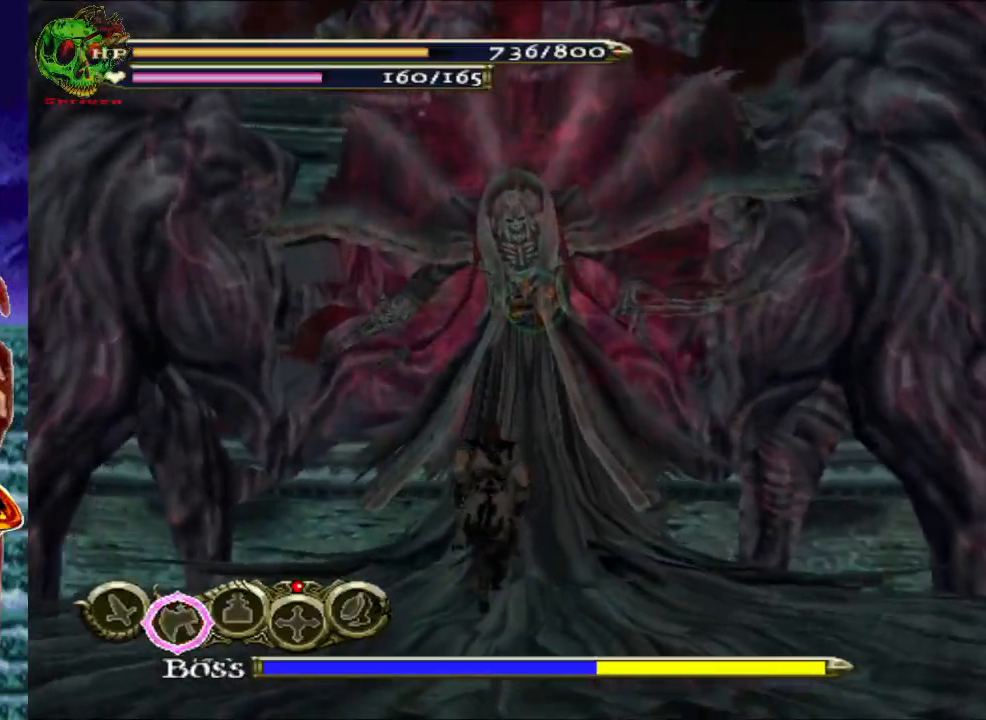
{"buttons": ["X"], "left_stick": "up", "right_stick": "center", "events": [[83, "X", "up"], [167, "X", "down"], [300, "X", "up"], [400, "X", "down"]]}
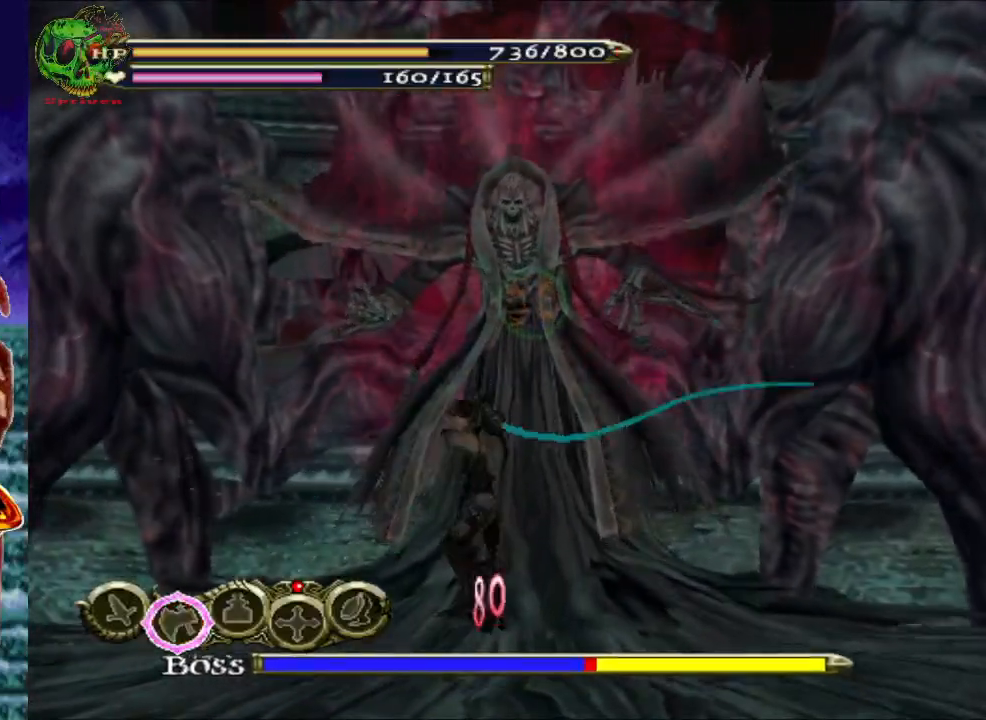
{"buttons": [], "left_stick": "up", "right_stick": "center", "events": [[17, "X", "up"], [117, "X", "down"], [233, "X", "up"], [333, "X", "down"], [433, "X", "up"]]}
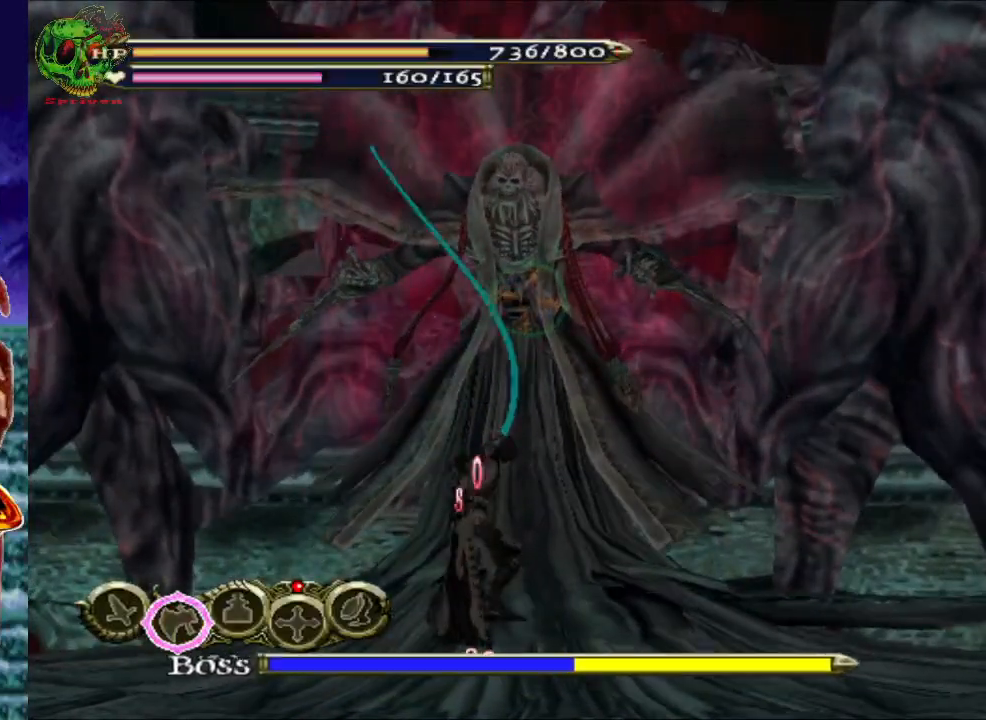
{"buttons": ["X"], "left_stick": "up", "right_stick": "center", "events": [[50, "X", "down"], [150, "X", "up"], [267, "X", "down"], [383, "X", "up"], [500, "X", "down"]]}
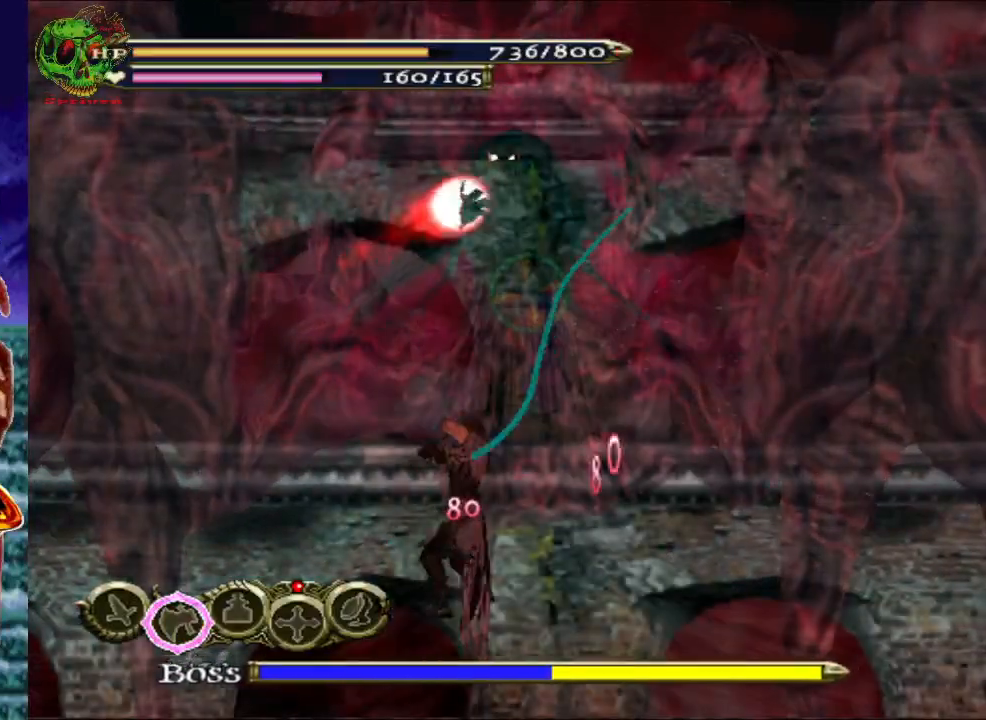
{"buttons": ["X"], "left_stick": "up", "right_stick": "center", "events": [[117, "X", "up"], [233, "X", "down"], [367, "X", "up"], [483, "X", "down"]]}
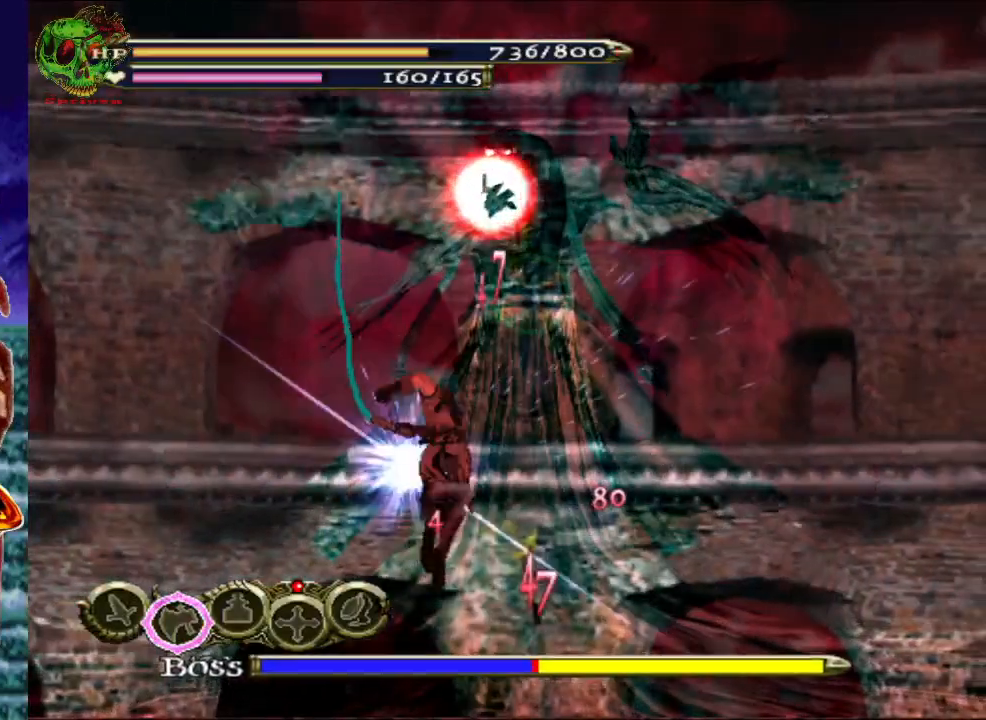
{"buttons": [], "left_stick": "center", "right_stick": "center", "events": [[67, "X", "up"], [67, "left_stick", "up-right"], [283, "left_stick", "center"]]}
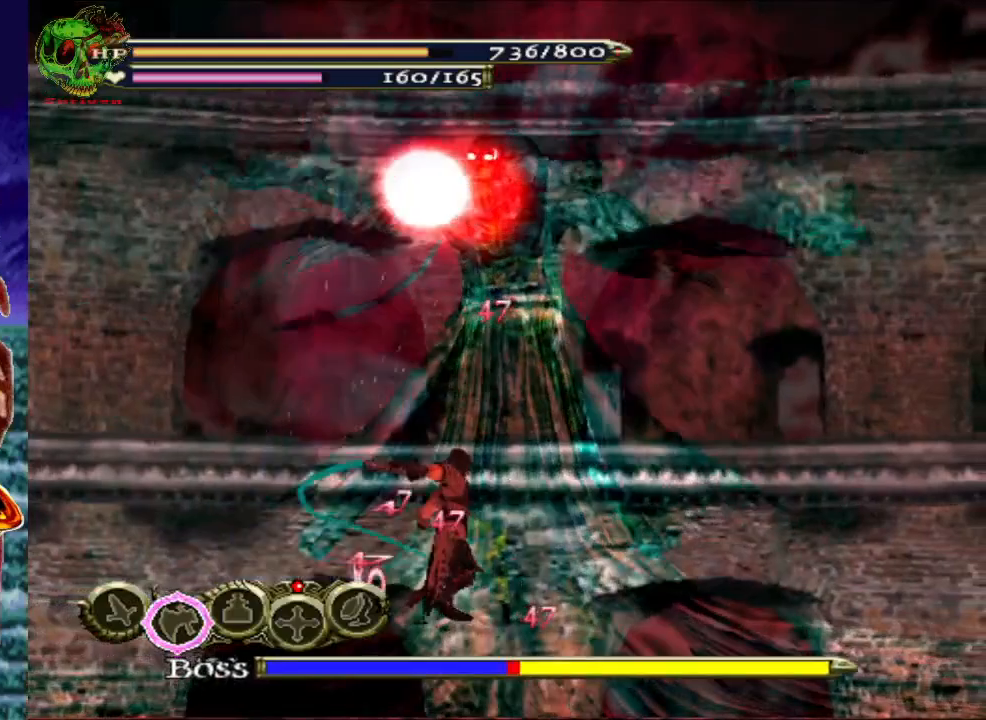
{"buttons": [], "left_stick": "left", "right_stick": "center", "events": [[100, "left_stick", "right"], [150, "left_stick", "down-right"], [483, "left_stick", "left"]]}
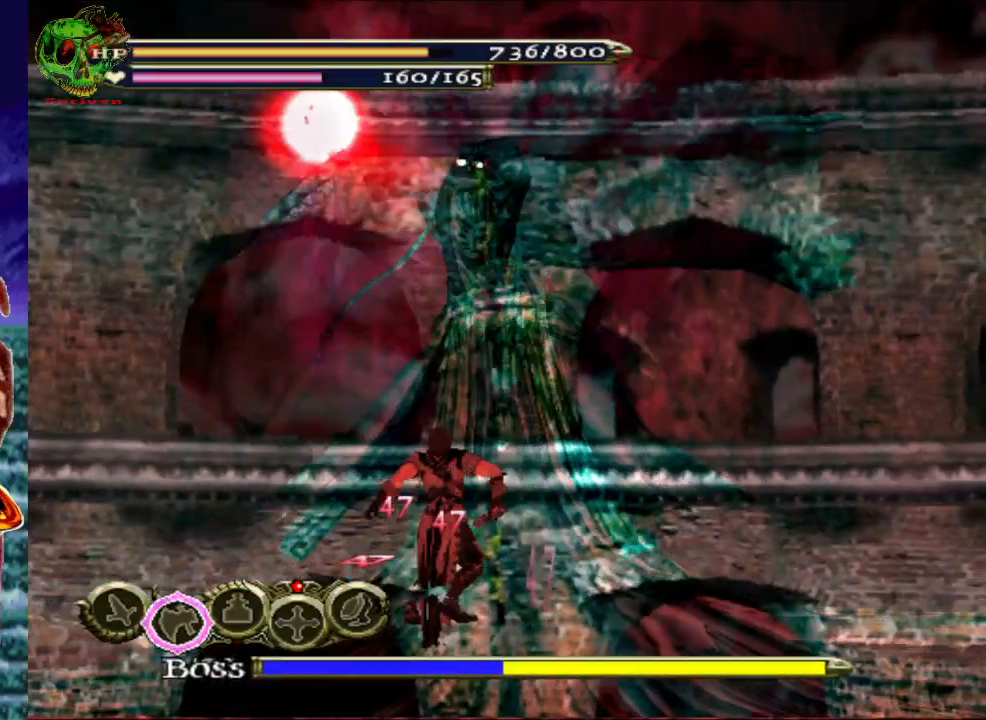
{"buttons": ["R1"], "left_stick": "left", "right_stick": "center", "events": [[183, "R1", "down"], [233, "A", "down"], [433, "A", "up"]]}
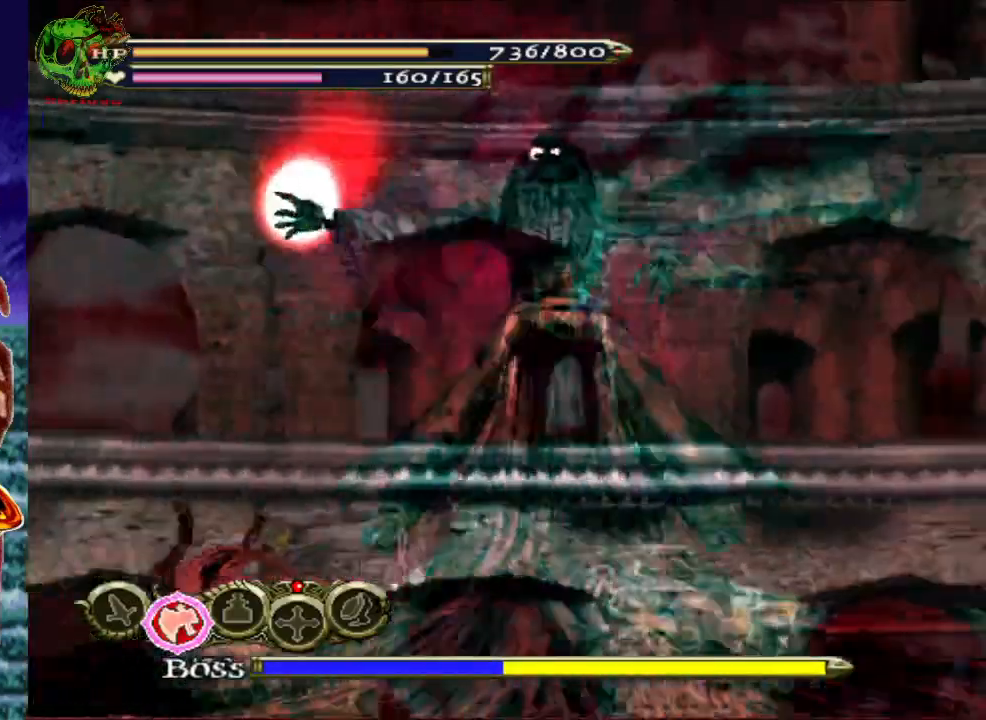
{"buttons": ["A", "R1"], "left_stick": "down-left", "right_stick": "center", "events": [[267, "left_stick", "down-left"], [383, "A", "down"]]}
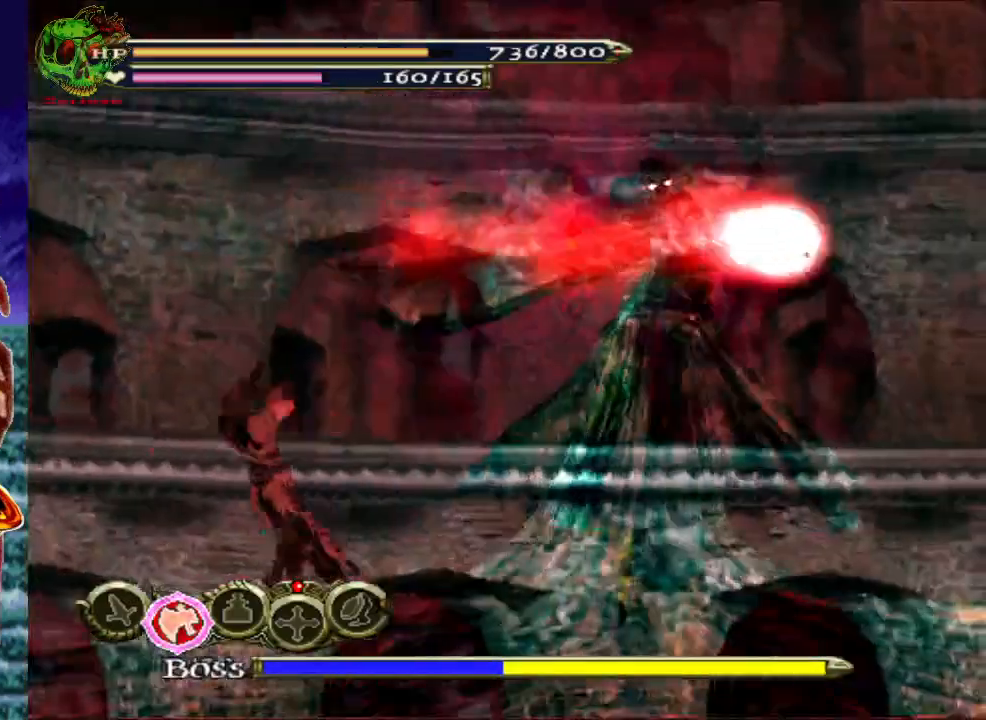
{"buttons": [], "left_stick": "down", "right_stick": "center", "events": [[83, "A", "up"], [400, "R1", "up"], [417, "left_stick", "down"]]}